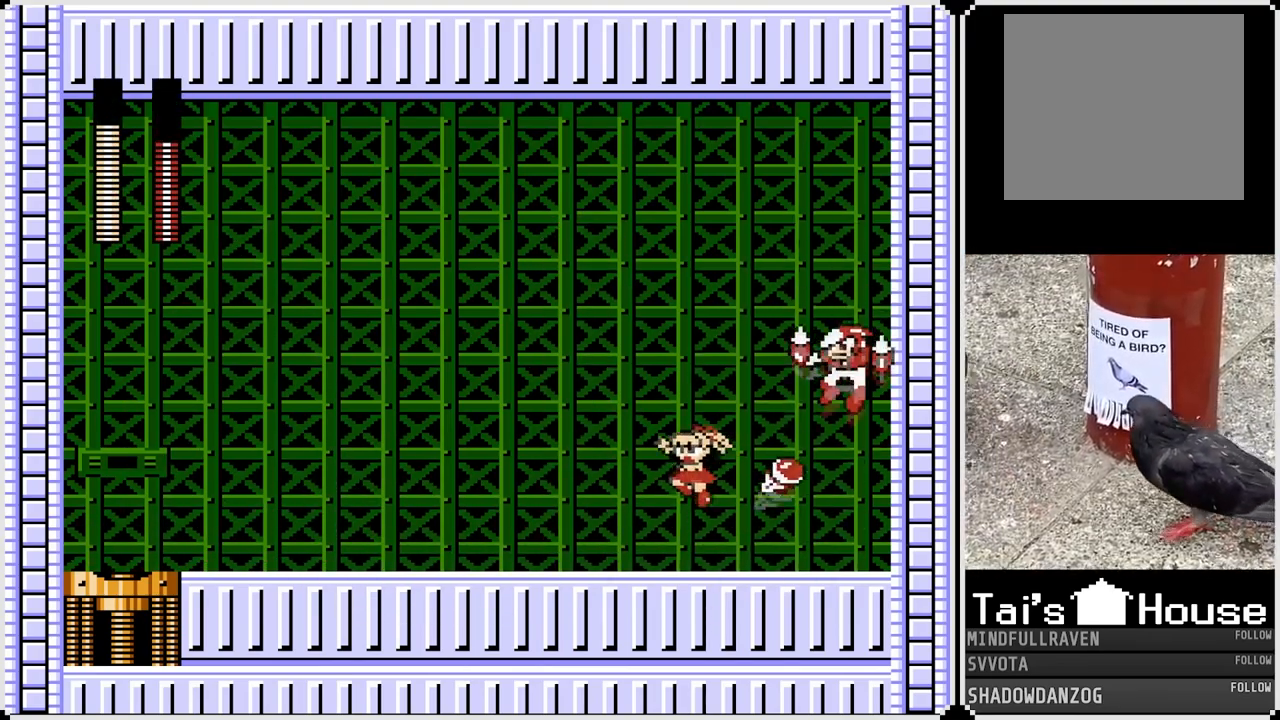
Gameplay with a controller (PlayStation layout); each line is a JSON object with the inputs held at the frame after it. "events" lists button and stick changes between this image and that frame as [ms after this image, input, new state], when the widget could be followed in between. Not read: L1.
{"buttons": ["CROSS", "SQUARE", "DPAD_RIGHT"], "left_stick": "center", "right_stick": "center", "events": [[417, "CROSS", "down"], [433, "DPAD_RIGHT", "down"], [450, "DPAD_LEFT", "up"], [483, "SQUARE", "down"]]}
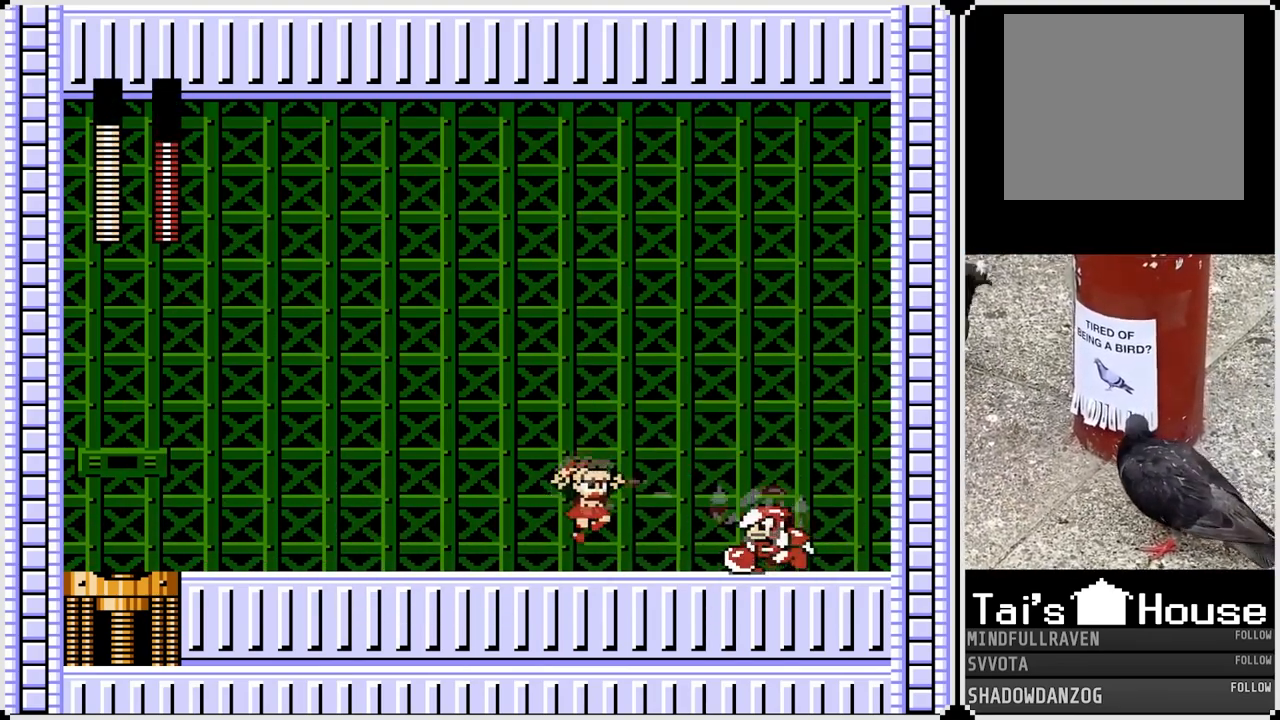
{"buttons": ["DPAD_LEFT"], "left_stick": "center", "right_stick": "center", "events": [[67, "CROSS", "up"], [83, "SQUARE", "up"], [100, "DPAD_LEFT", "down"], [100, "DPAD_RIGHT", "up"]]}
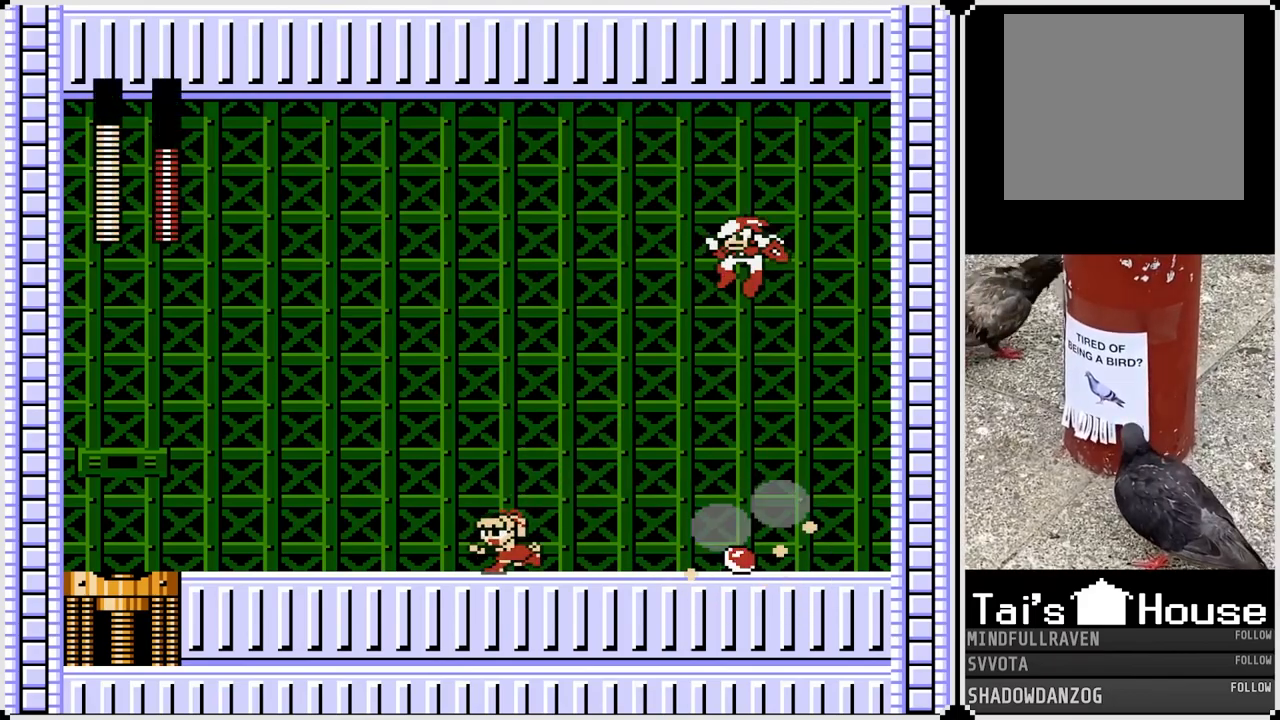
{"buttons": [], "left_stick": "center", "right_stick": "center", "events": [[133, "DPAD_RIGHT", "down"], [150, "CROSS", "down"], [150, "DPAD_LEFT", "up"], [200, "SQUARE", "down"], [267, "CROSS", "up"], [283, "SQUARE", "up"], [317, "DPAD_RIGHT", "up"]]}
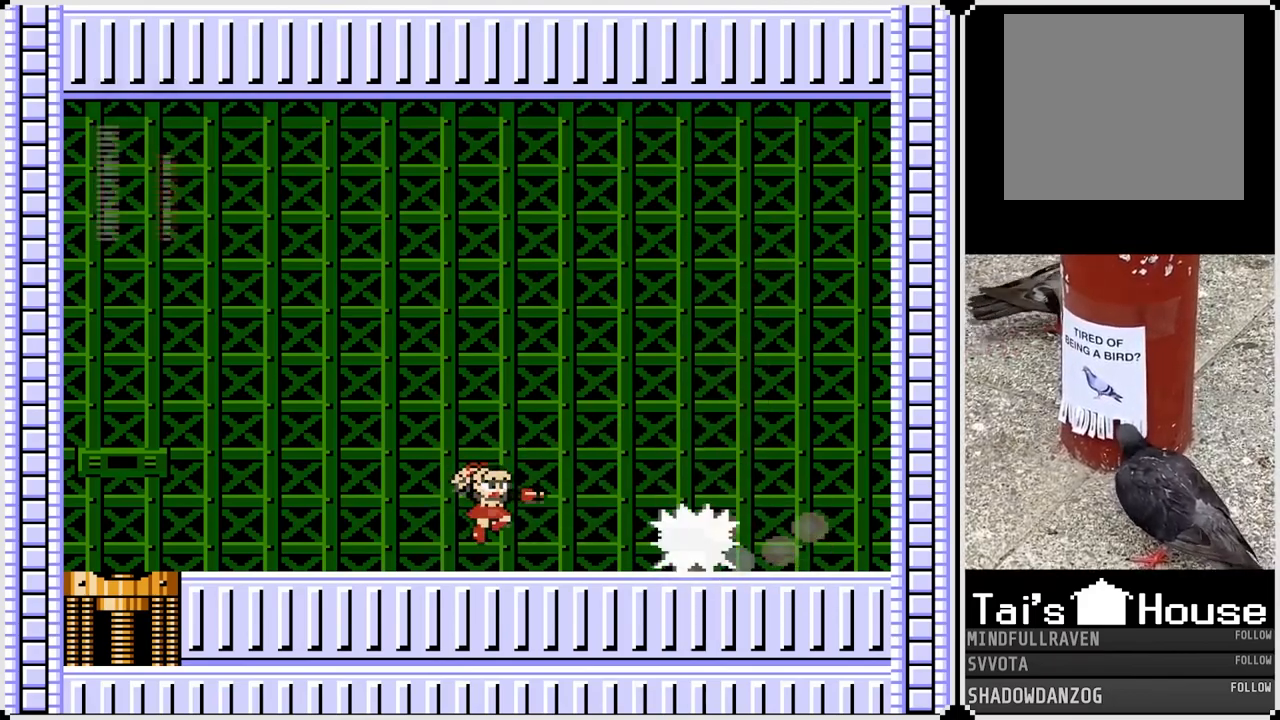
{"buttons": ["DPAD_LEFT"], "left_stick": "center", "right_stick": "center", "events": [[217, "CROSS", "down"], [283, "SQUARE", "down"], [333, "CROSS", "up"], [367, "SQUARE", "up"], [400, "DPAD_LEFT", "down"]]}
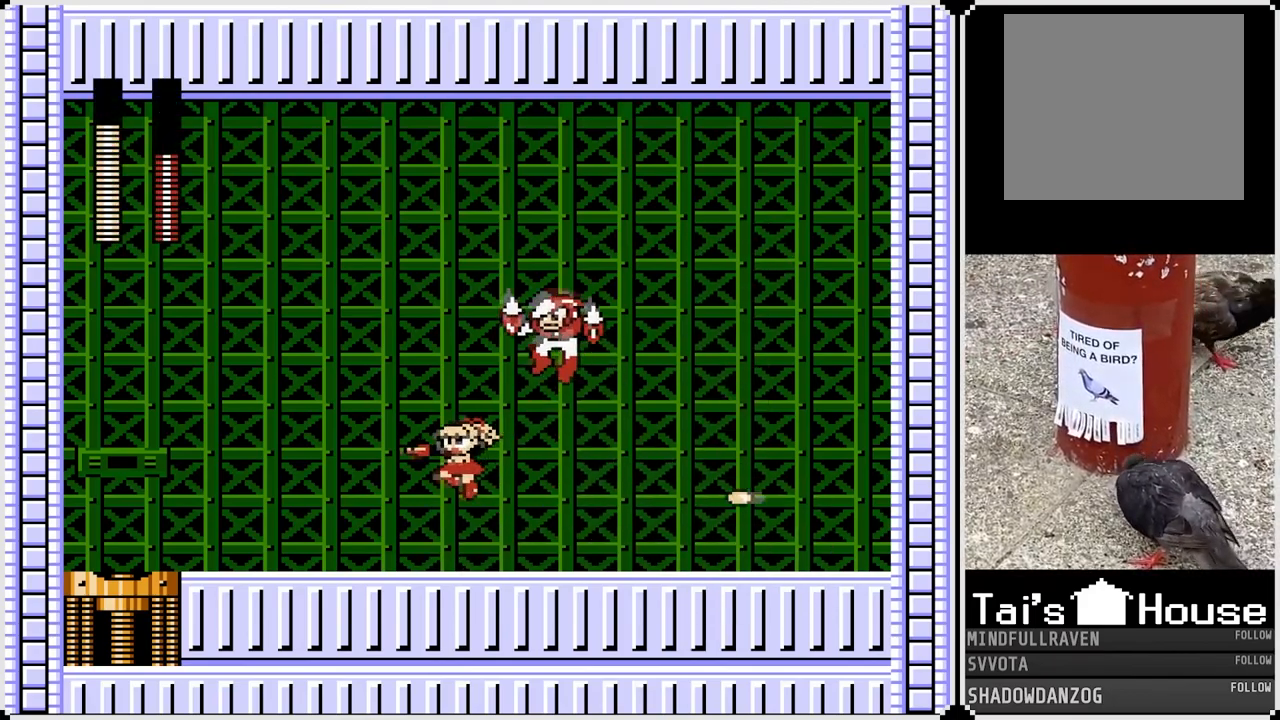
{"buttons": ["DPAD_LEFT"], "left_stick": "center", "right_stick": "center", "events": []}
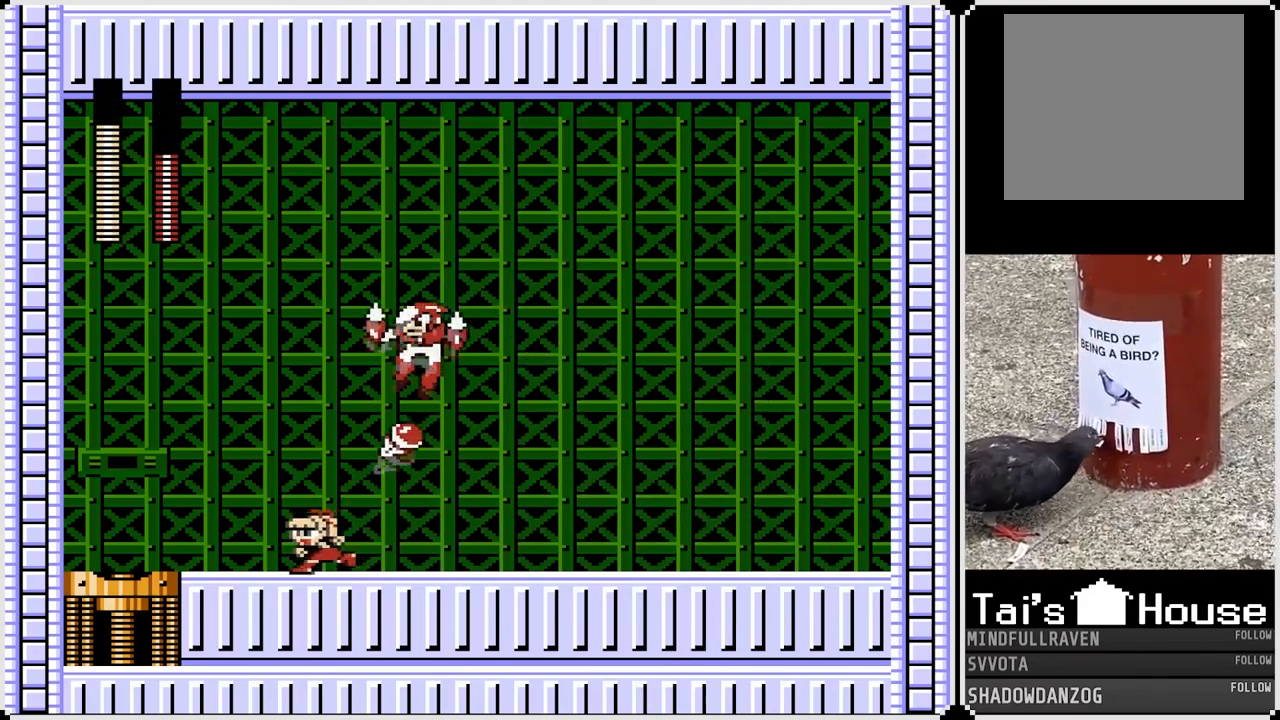
{"buttons": [], "left_stick": "center", "right_stick": "center", "events": [[350, "CROSS", "down"], [350, "DPAD_RIGHT", "down"], [367, "DPAD_LEFT", "up"], [400, "SQUARE", "down"], [467, "CROSS", "up"], [483, "SQUARE", "up"], [500, "DPAD_RIGHT", "up"]]}
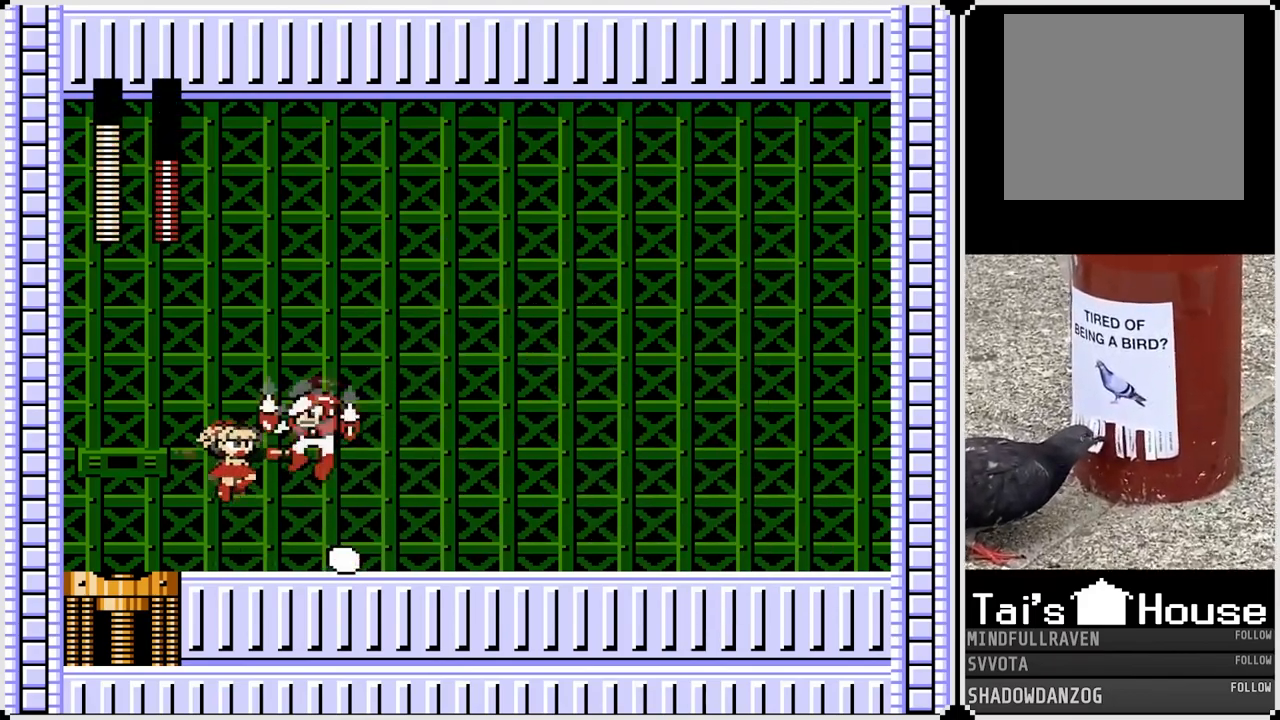
{"buttons": [], "left_stick": "center", "right_stick": "center", "events": [[17, "DPAD_LEFT", "down"], [233, "DPAD_LEFT", "up"]]}
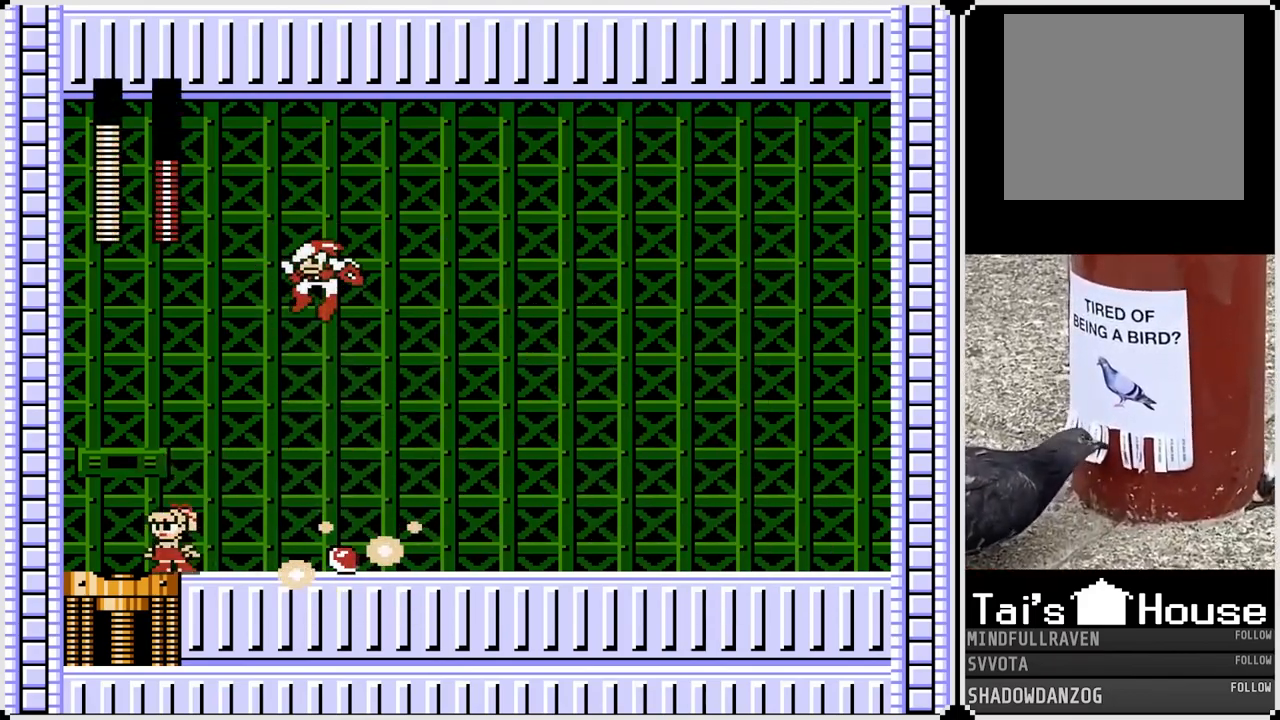
{"buttons": ["DPAD_LEFT"], "left_stick": "center", "right_stick": "center", "events": [[183, "DPAD_RIGHT", "down"], [233, "CROSS", "down"], [283, "SQUARE", "down"], [317, "DPAD_RIGHT", "up"], [367, "CROSS", "up"], [367, "DPAD_LEFT", "down"], [367, "SQUARE", "up"]]}
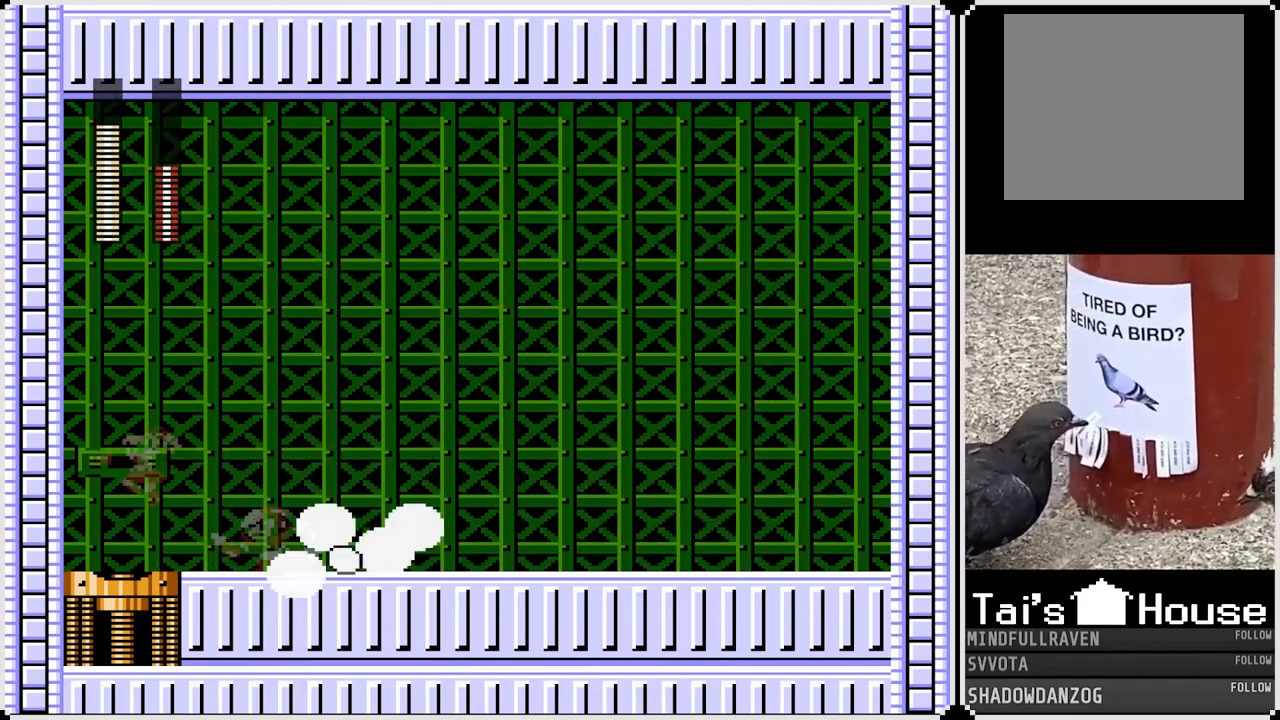
{"buttons": [], "left_stick": "center", "right_stick": "center", "events": [[133, "DPAD_LEFT", "up"], [217, "DPAD_RIGHT", "down"], [300, "SQUARE", "down"], [317, "DPAD_RIGHT", "up"], [367, "SQUARE", "up"]]}
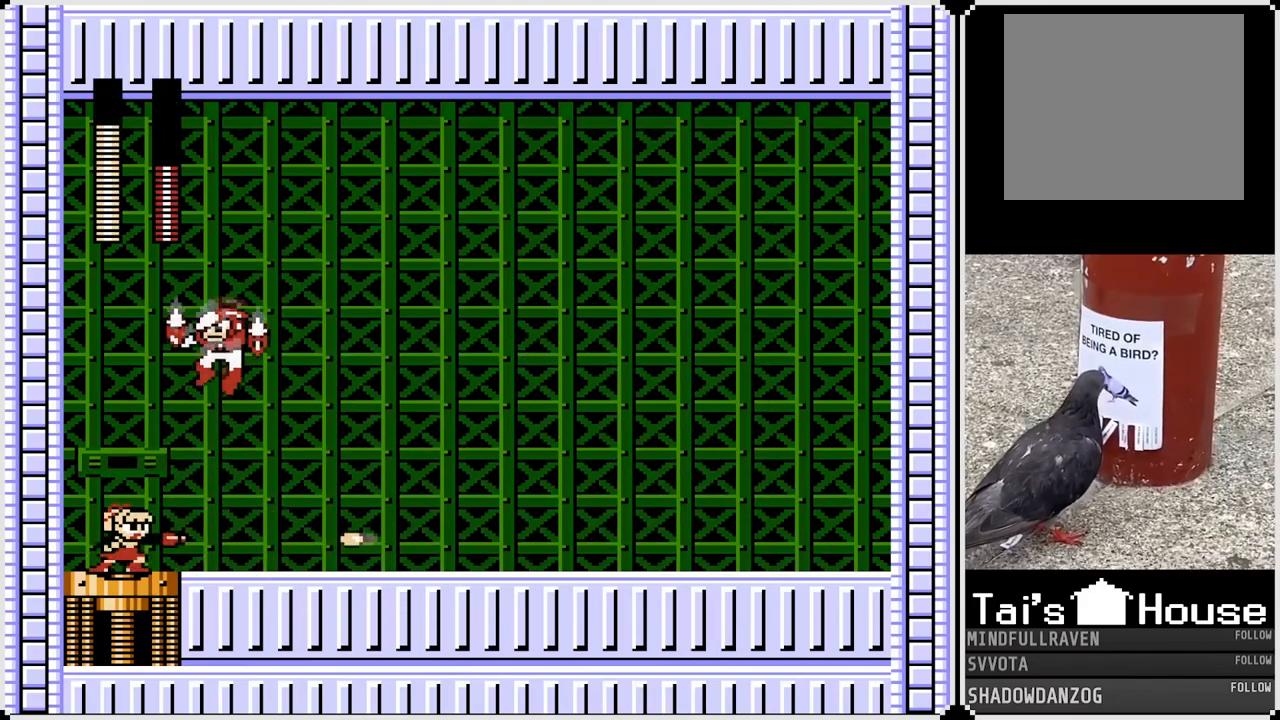
{"buttons": ["DPAD_RIGHT"], "left_stick": "center", "right_stick": "center", "events": [[17, "DPAD_RIGHT", "down"]]}
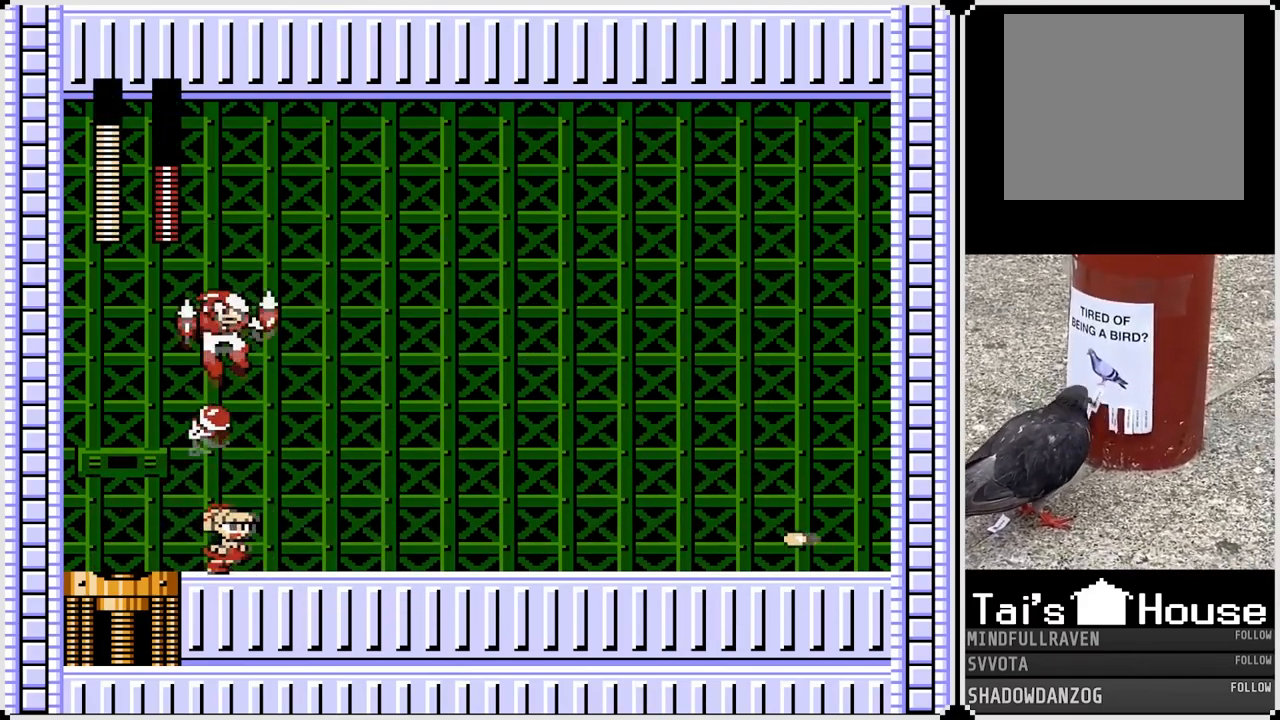
{"buttons": ["DPAD_RIGHT"], "left_stick": "center", "right_stick": "center", "events": []}
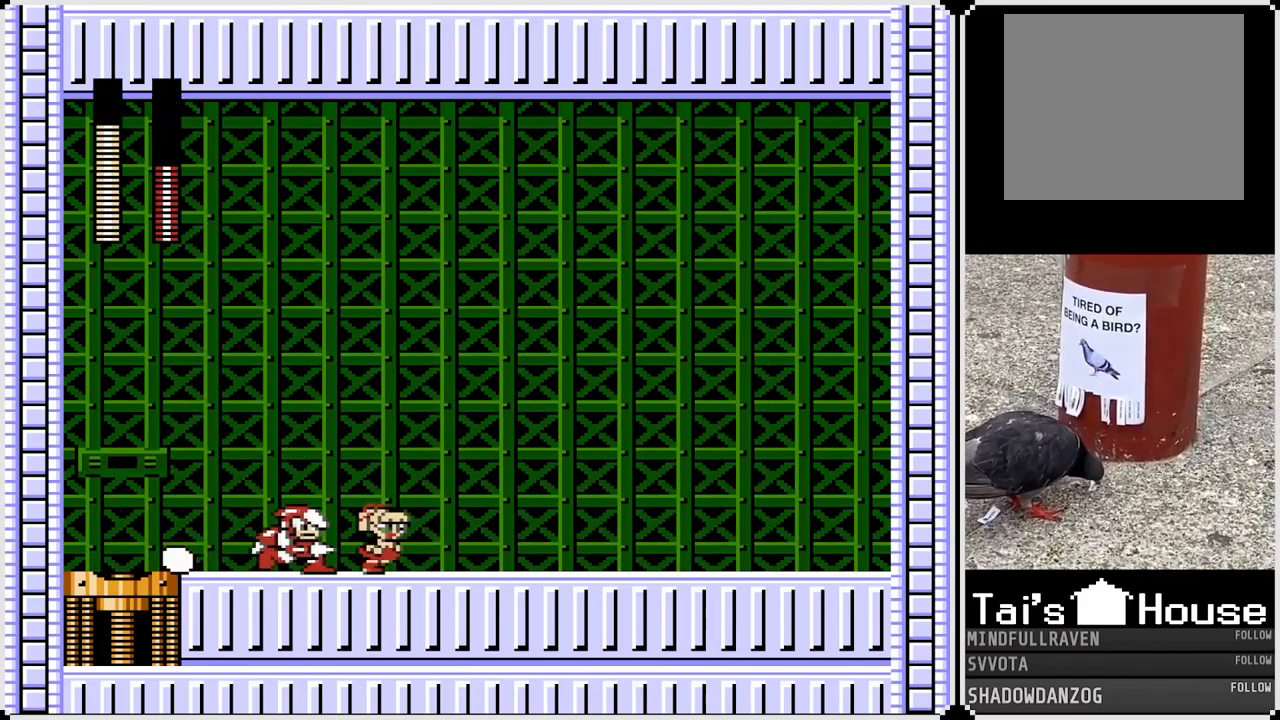
{"buttons": ["DPAD_RIGHT"], "left_stick": "center", "right_stick": "center", "events": [[333, "SQUARE", "down"], [400, "SQUARE", "up"]]}
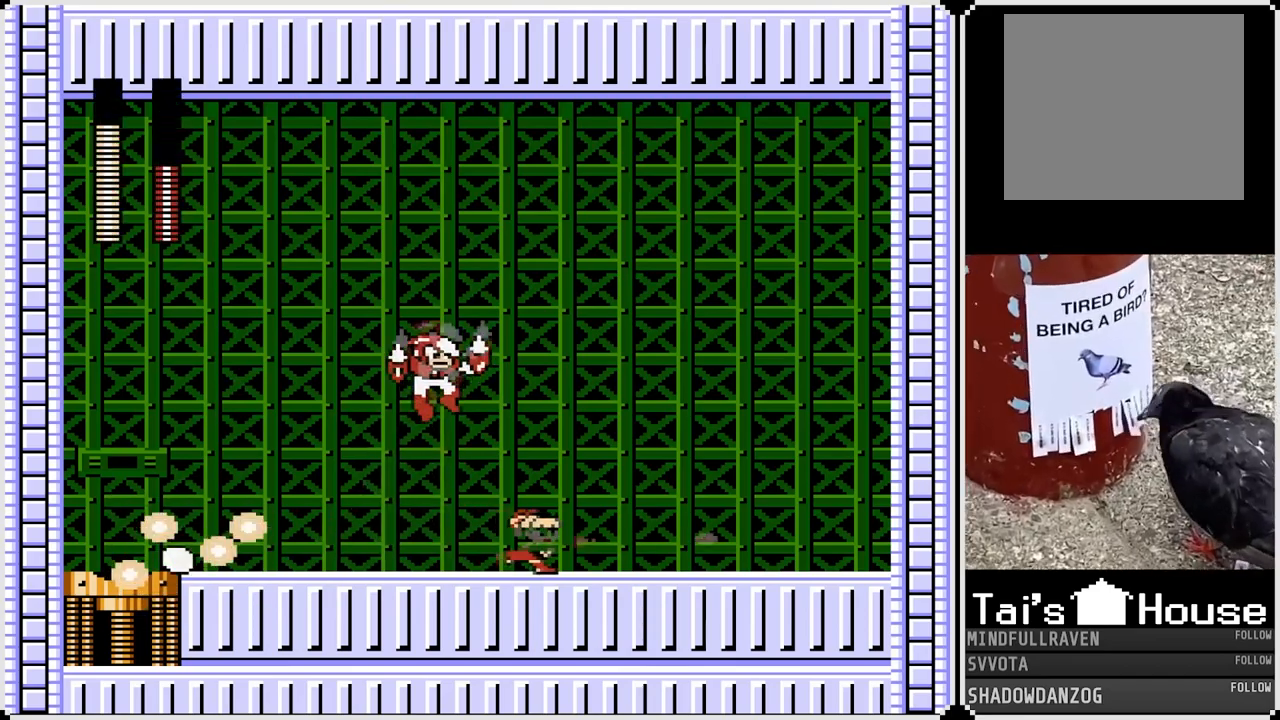
{"buttons": ["DPAD_RIGHT"], "left_stick": "center", "right_stick": "center", "events": []}
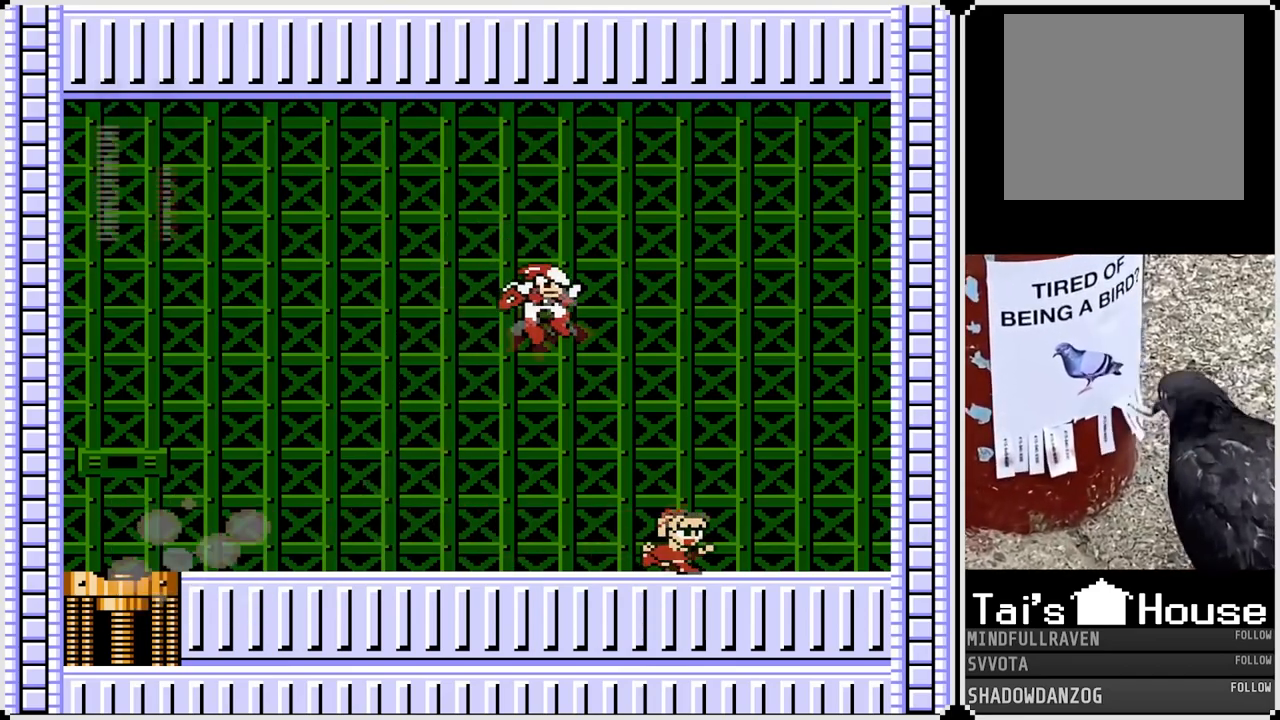
{"buttons": ["DPAD_LEFT"], "left_stick": "center", "right_stick": "center", "events": [[183, "DPAD_LEFT", "down"], [183, "DPAD_RIGHT", "up"], [200, "CROSS", "down"], [217, "SQUARE", "down"], [250, "DPAD_LEFT", "up"], [250, "DPAD_RIGHT", "down"], [300, "CROSS", "up"], [300, "SQUARE", "up"], [483, "DPAD_RIGHT", "up"], [500, "DPAD_LEFT", "down"]]}
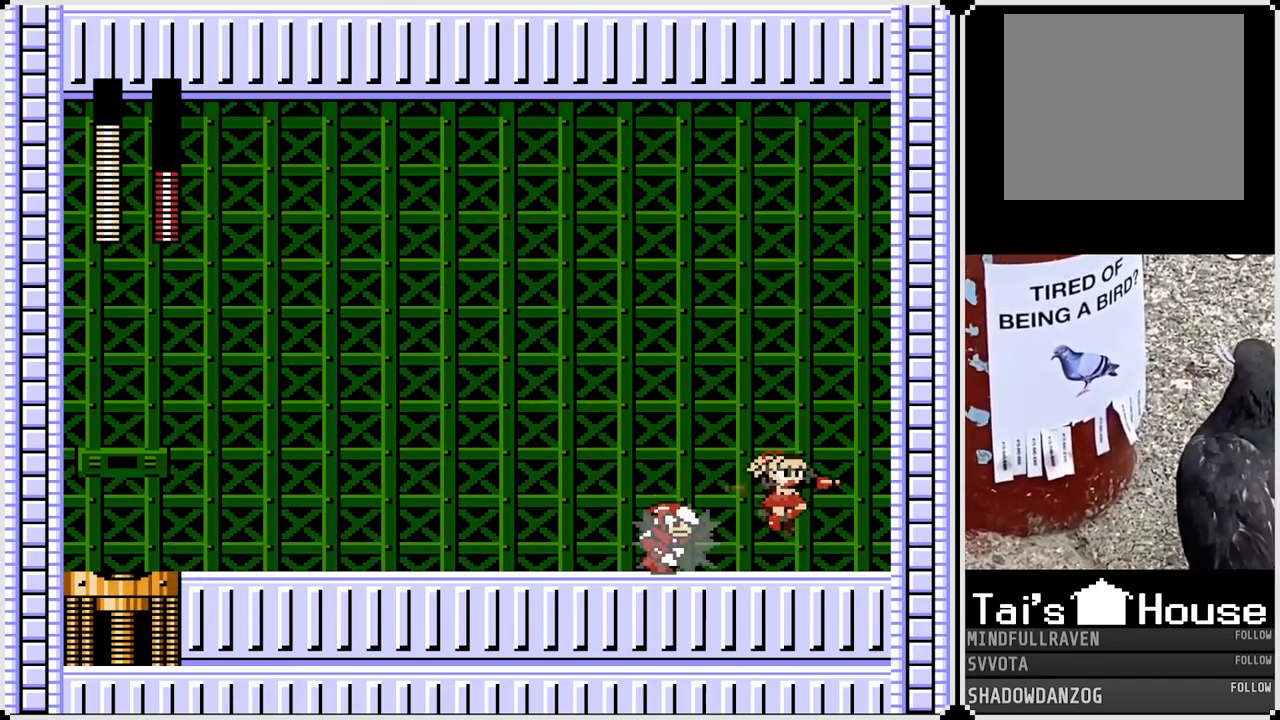
{"buttons": [], "left_stick": "center", "right_stick": "center", "events": [[150, "SQUARE", "down"], [267, "SQUARE", "up"], [450, "DPAD_LEFT", "up"]]}
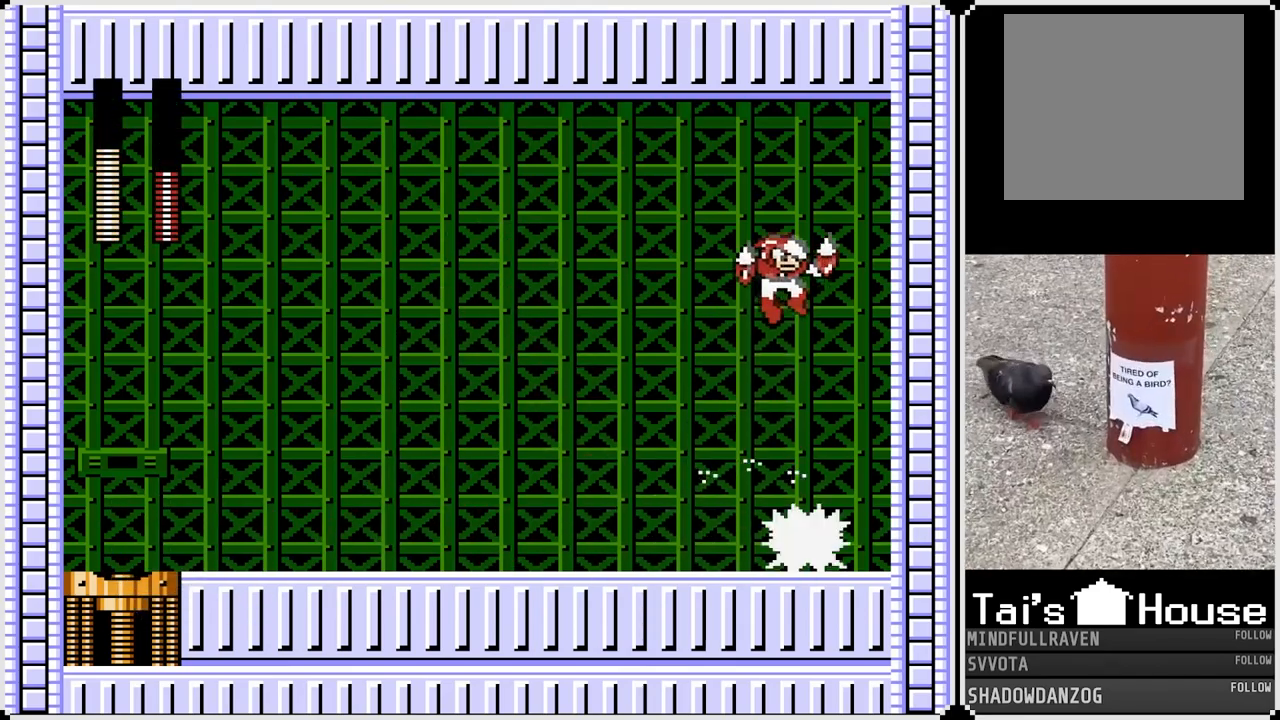
{"buttons": ["DPAD_RIGHT"], "left_stick": "center", "right_stick": "center", "events": [[33, "DPAD_LEFT", "down"], [467, "DPAD_RIGHT", "down"], [483, "DPAD_LEFT", "up"]]}